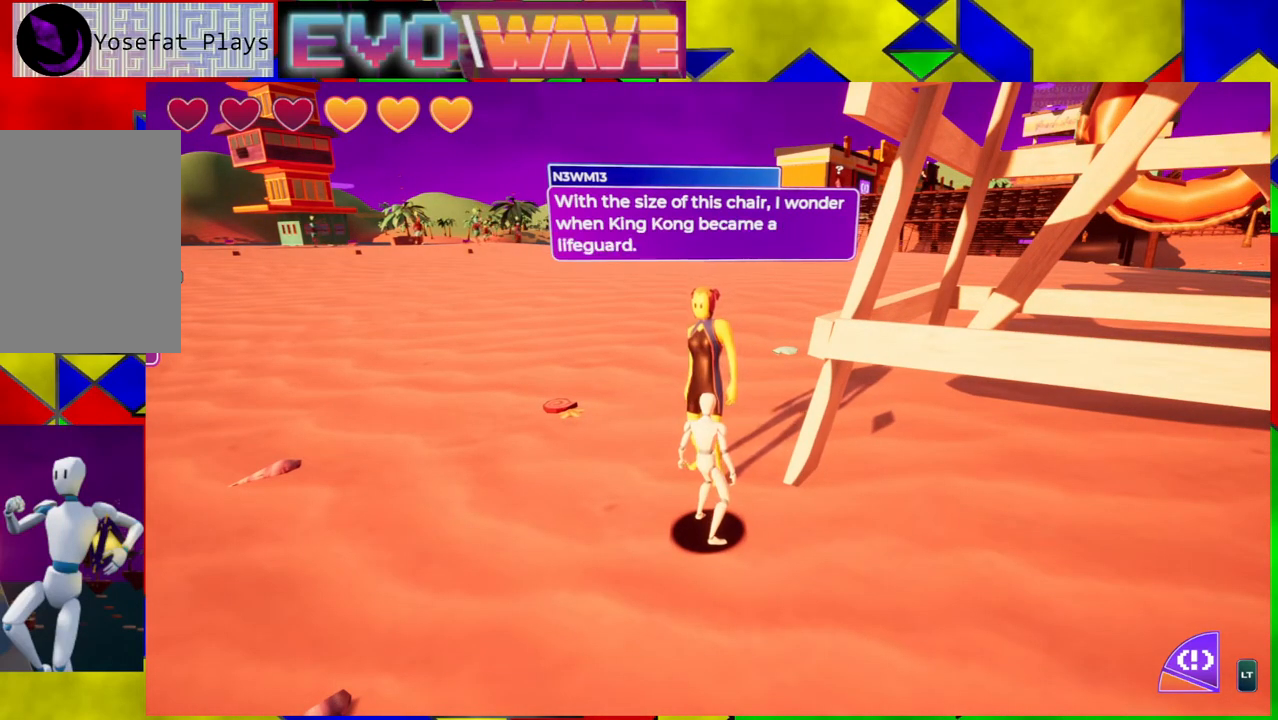
Gameplay with a controller (Nintendo layout); each line is a JSON object with the inputs held at the frame after it. "events" lists button and stick changes between this image and that frame as [ms after this image, input, new state], when the widget could be followed in between. Not read: L3 R3.
{"buttons": [], "left_stick": "center", "right_stick": "center", "events": []}
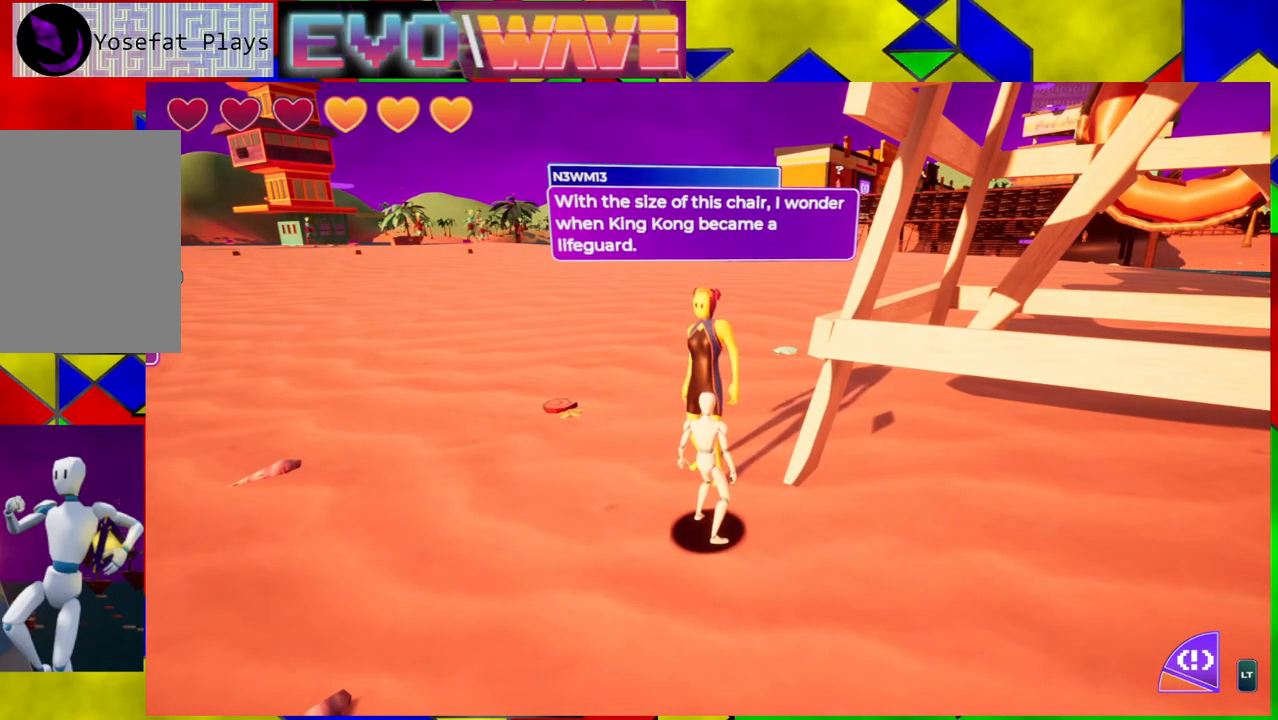
{"buttons": [], "left_stick": "center", "right_stick": "center", "events": []}
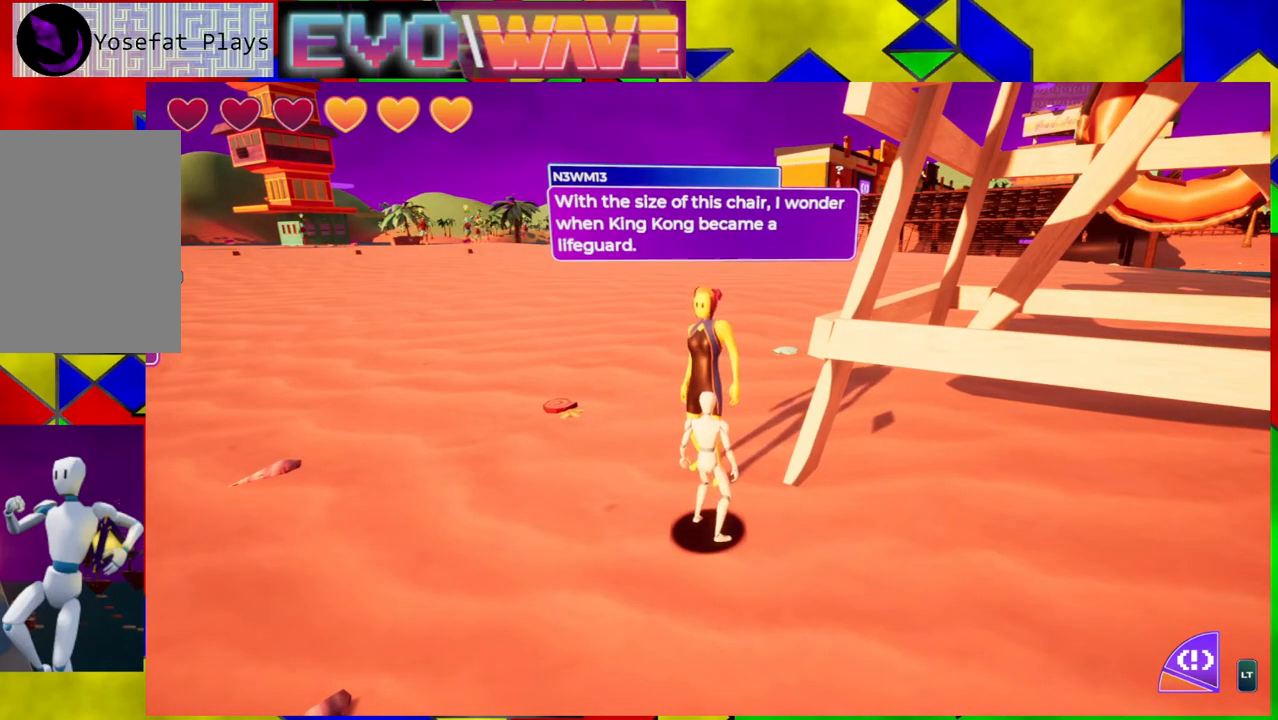
{"buttons": [], "left_stick": "center", "right_stick": "center", "events": []}
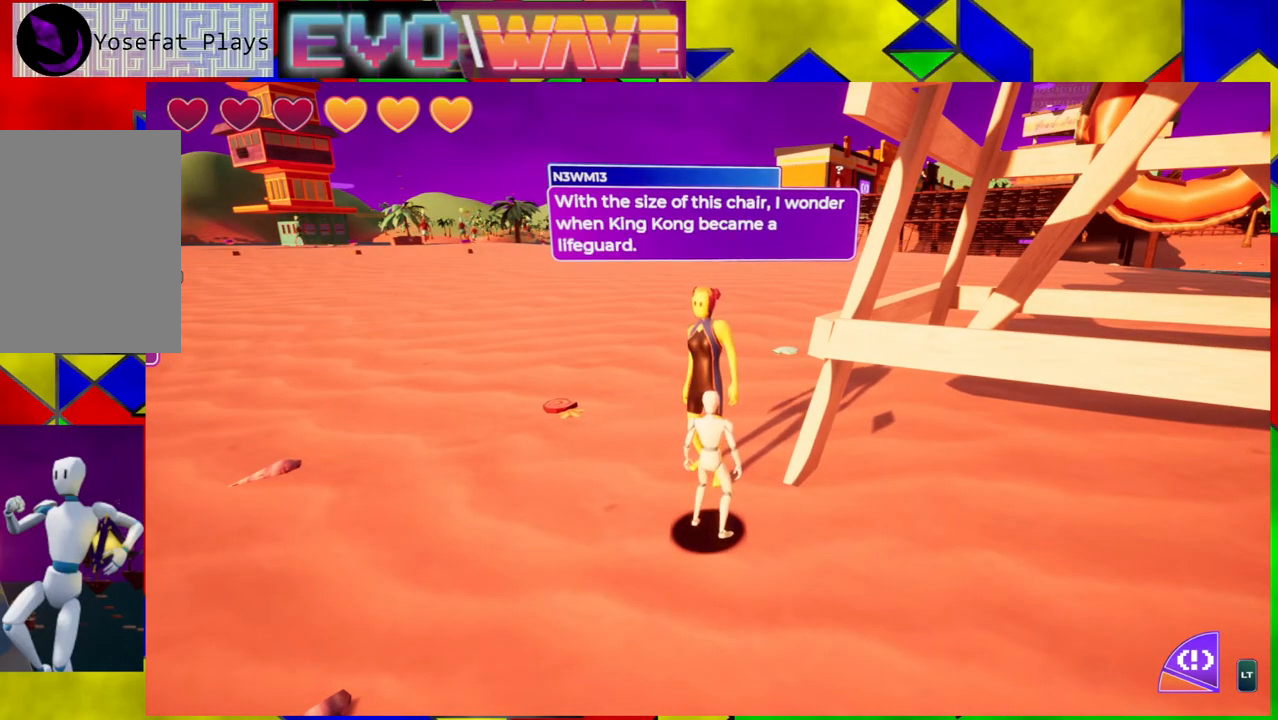
{"buttons": [], "left_stick": "center", "right_stick": "center", "events": []}
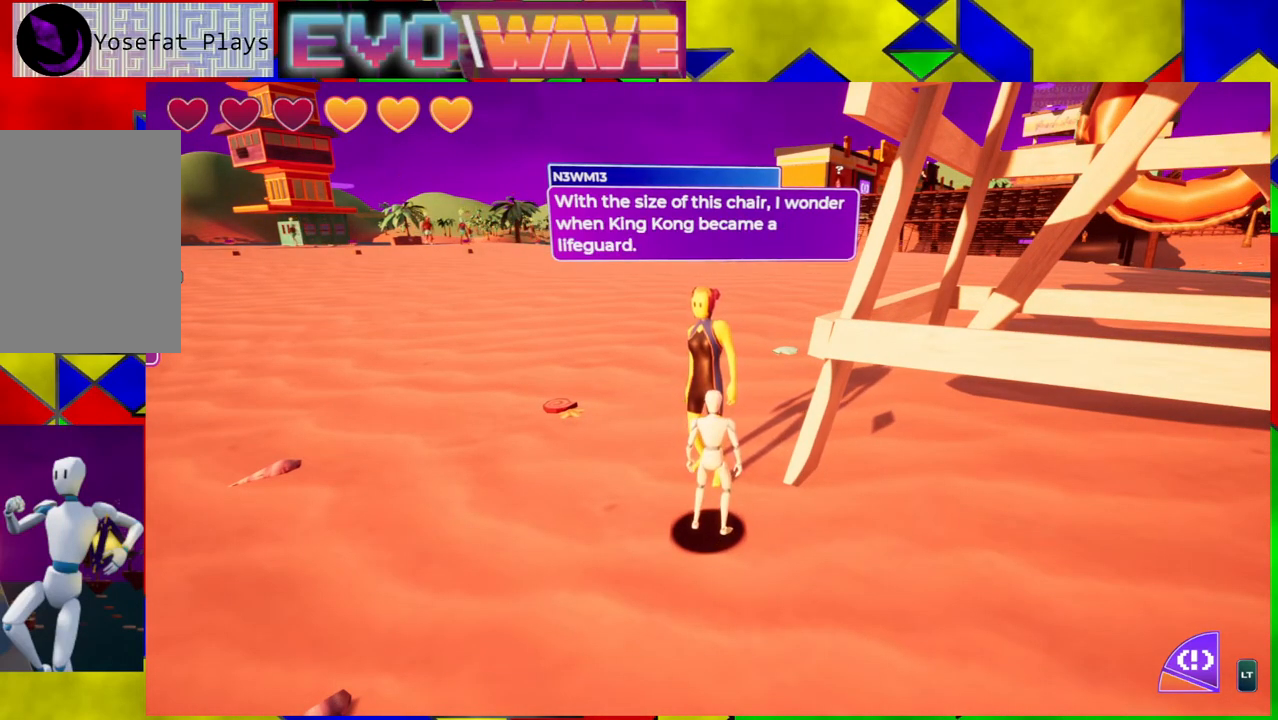
{"buttons": [], "left_stick": "right", "right_stick": "center", "events": [[117, "left_stick", "down-left"], [217, "left_stick", "down"], [500, "left_stick", "right"]]}
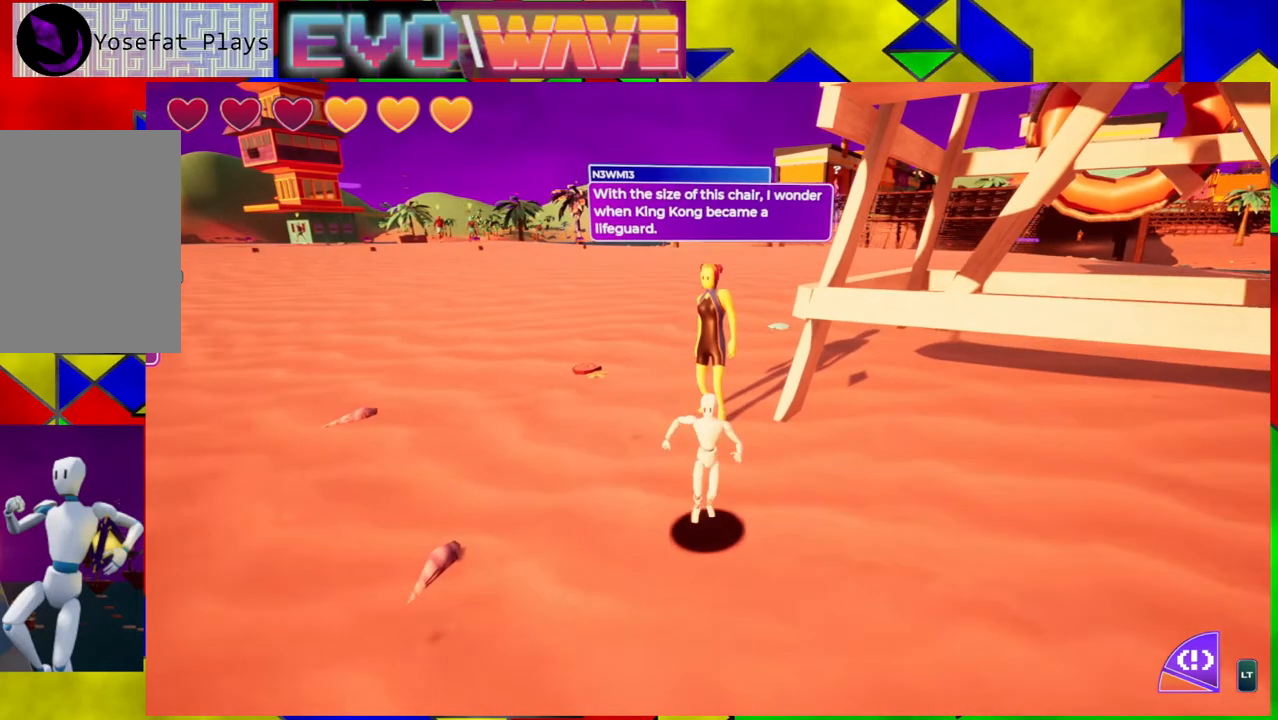
{"buttons": [], "left_stick": "center", "right_stick": "center", "events": [[83, "X", "down"], [233, "left_stick", "center"], [383, "X", "up"]]}
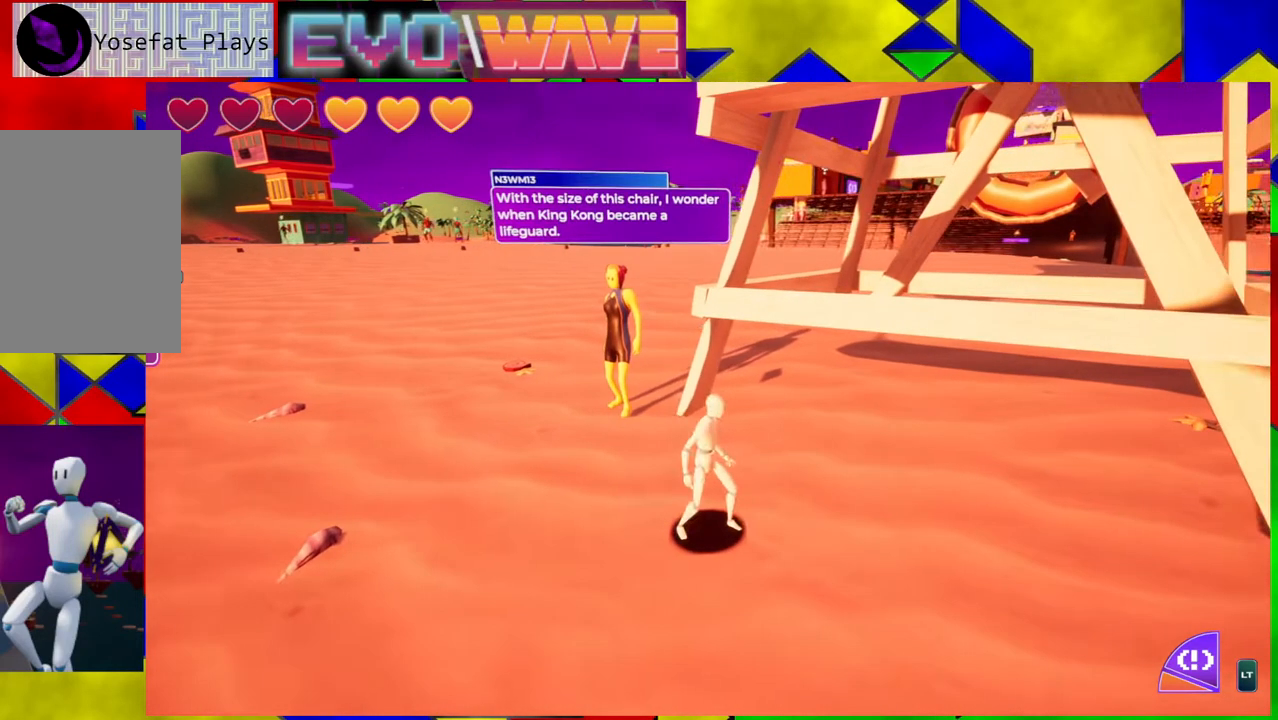
{"buttons": ["B"], "left_stick": "center", "right_stick": "center", "events": [[133, "B", "down"]]}
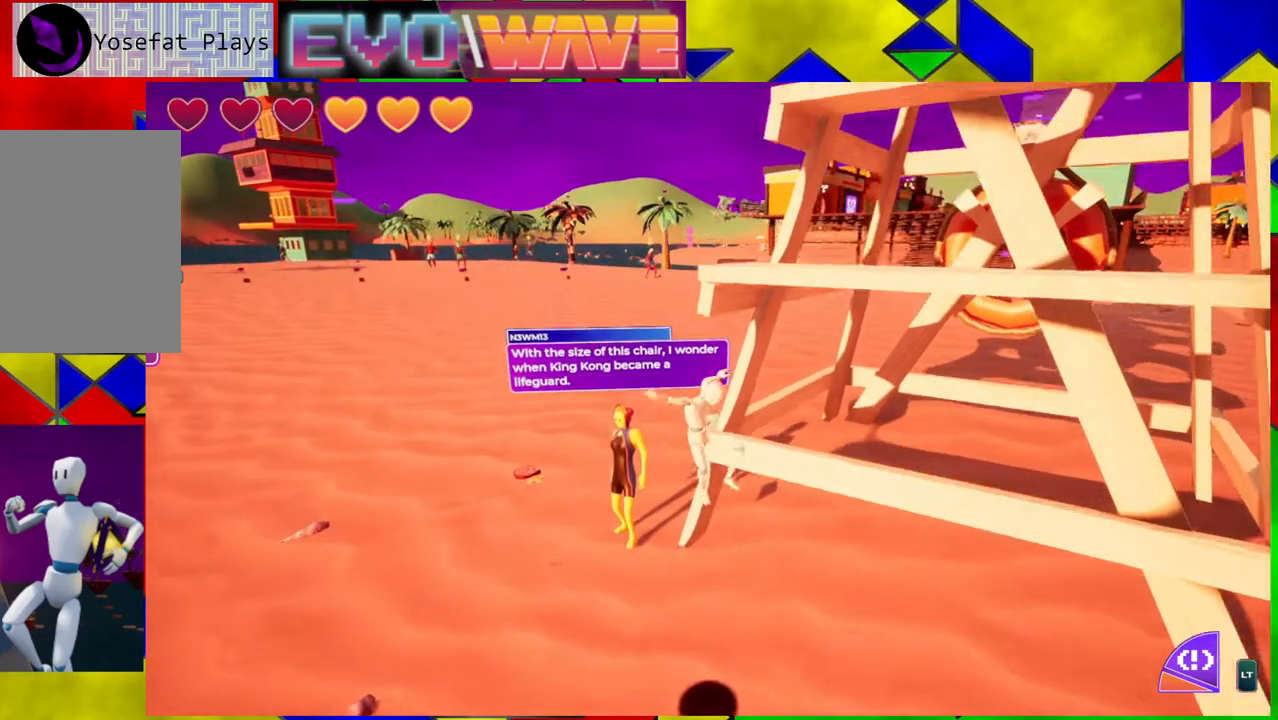
{"buttons": ["B"], "left_stick": "up-right", "right_stick": "center", "events": [[50, "B", "up"], [167, "B", "down"], [167, "left_stick", "right"], [300, "left_stick", "up-right"]]}
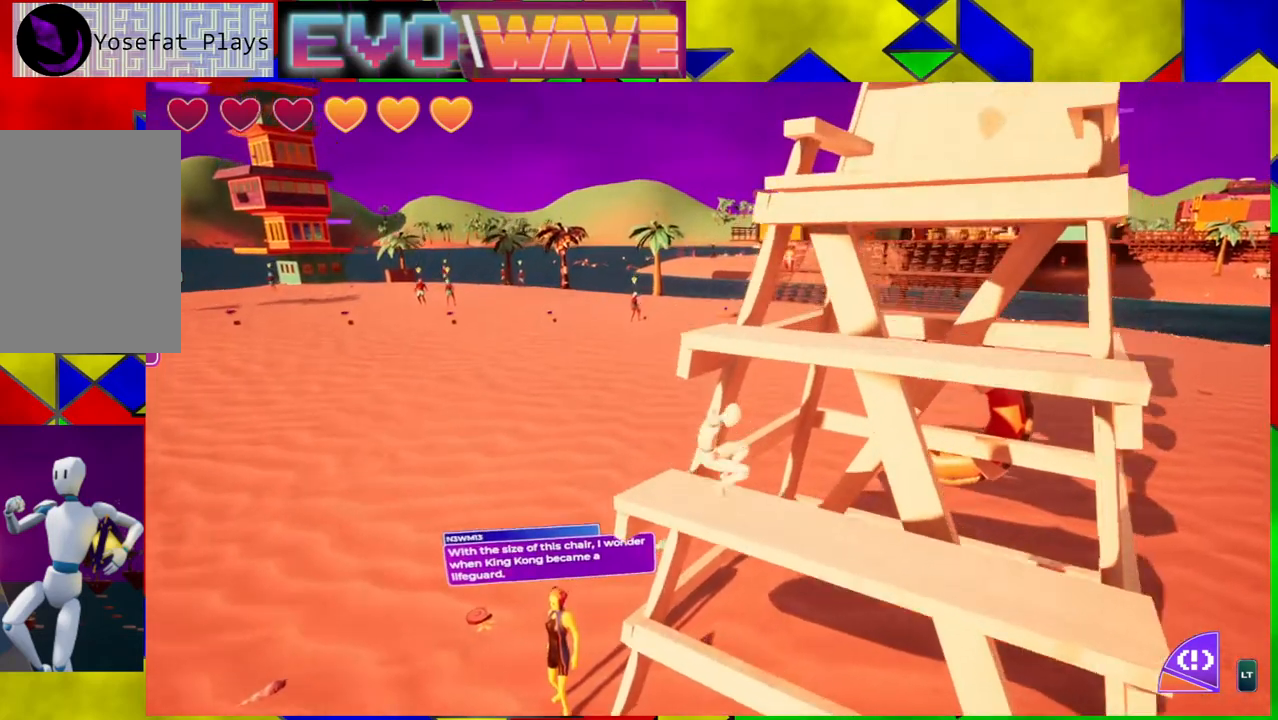
{"buttons": [], "left_stick": "center", "right_stick": "center", "events": [[200, "B", "up"], [250, "left_stick", "center"]]}
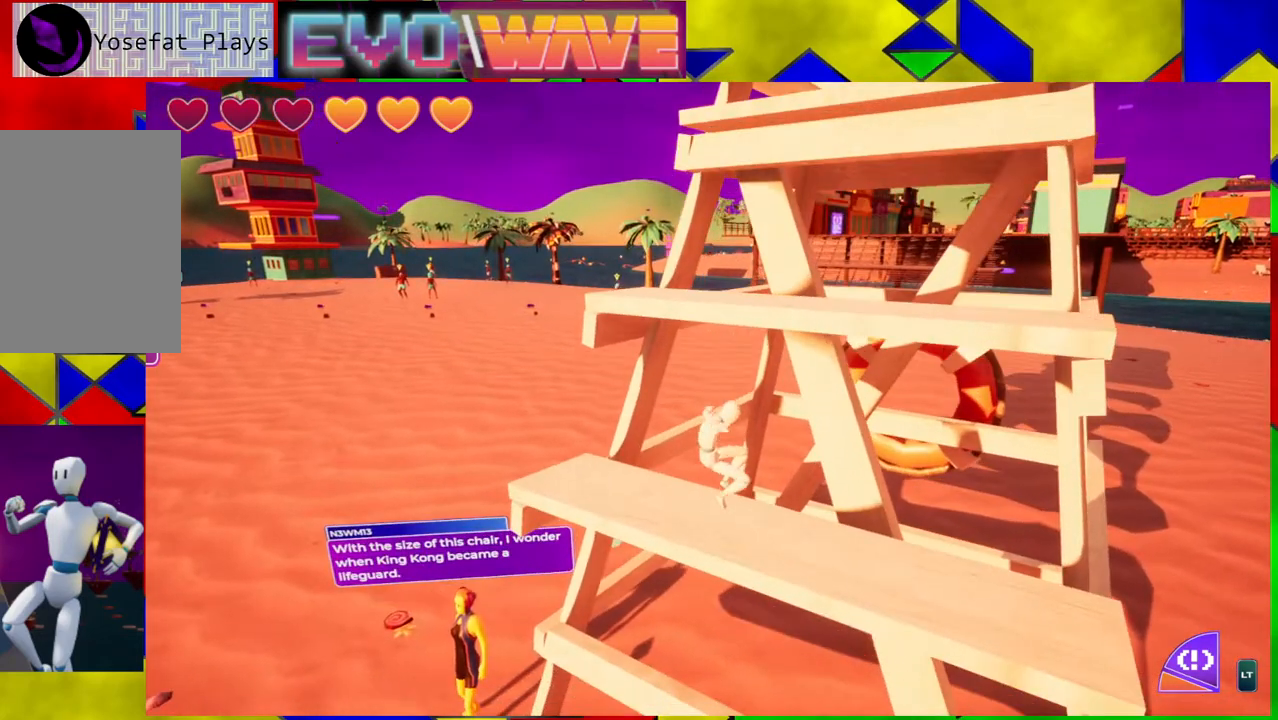
{"buttons": [], "left_stick": "center", "right_stick": "center", "events": [[133, "B", "down"], [500, "B", "up"]]}
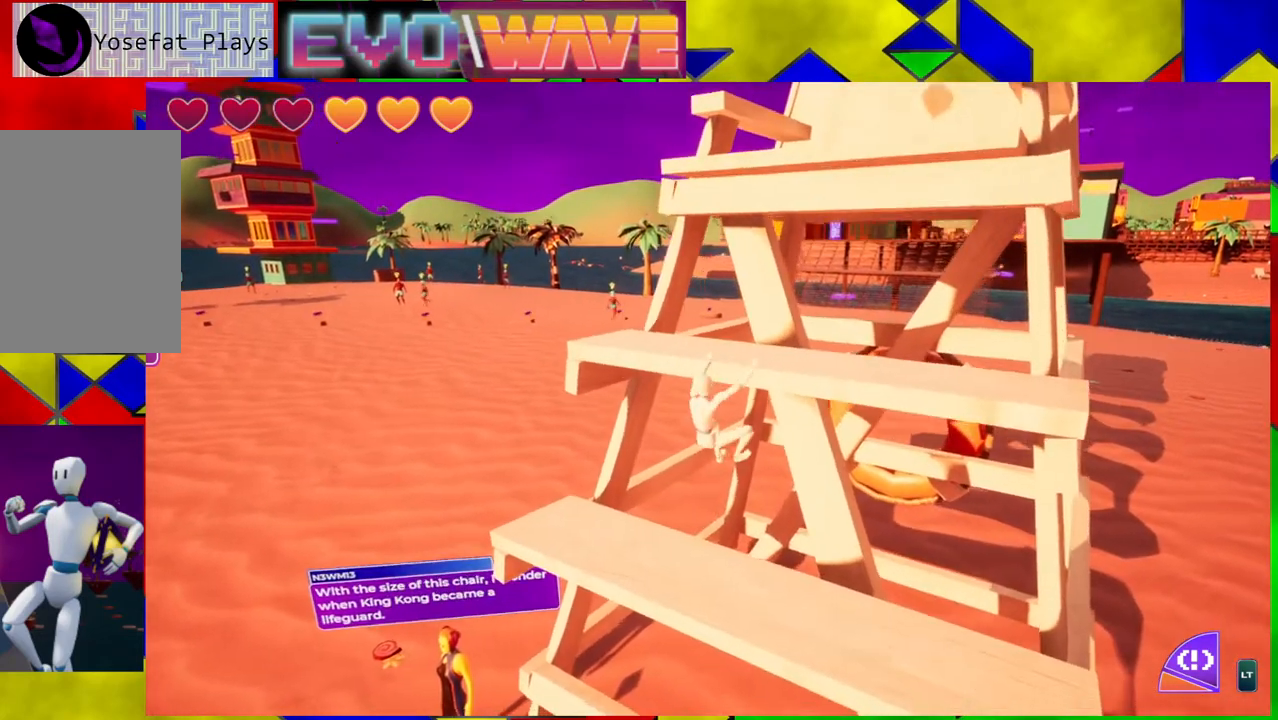
{"buttons": ["B"], "left_stick": "down-left", "right_stick": "center", "events": [[217, "left_stick", "down-left"], [367, "B", "down"]]}
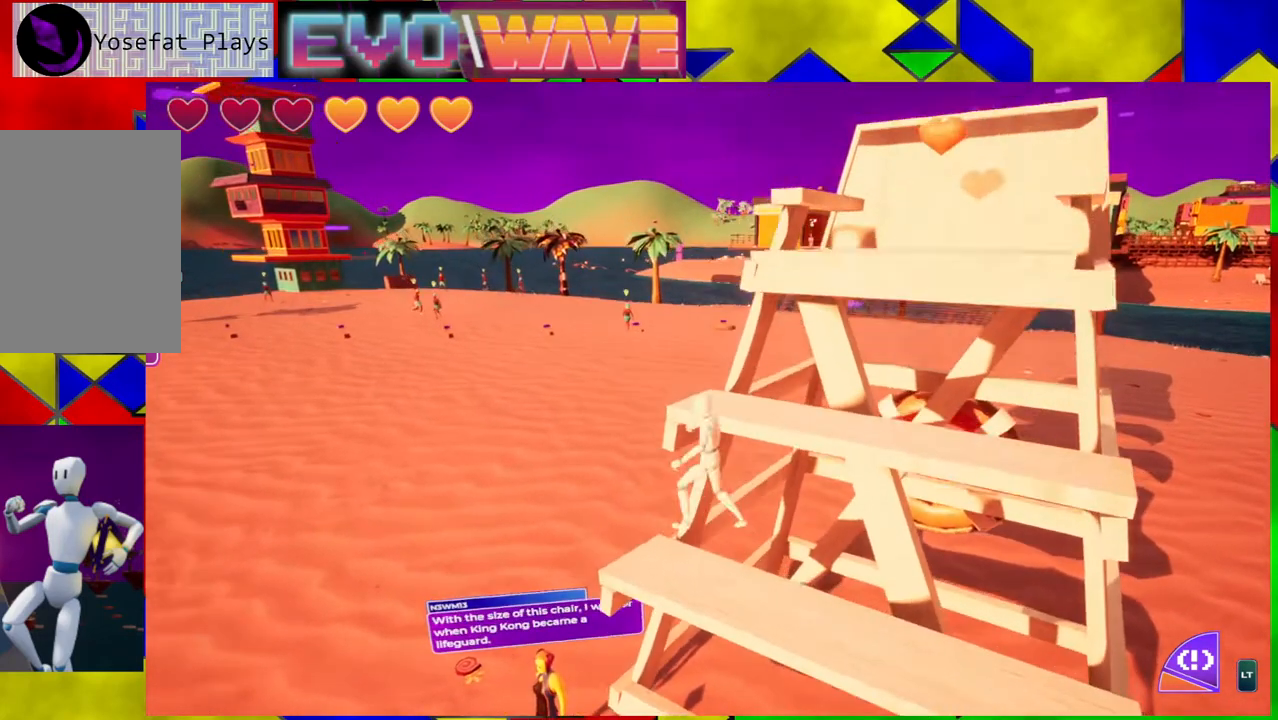
{"buttons": ["B"], "left_stick": "up-right", "right_stick": "center", "events": [[33, "left_stick", "center"], [117, "left_stick", "up"], [267, "left_stick", "up-right"], [333, "B", "up"], [417, "B", "down"]]}
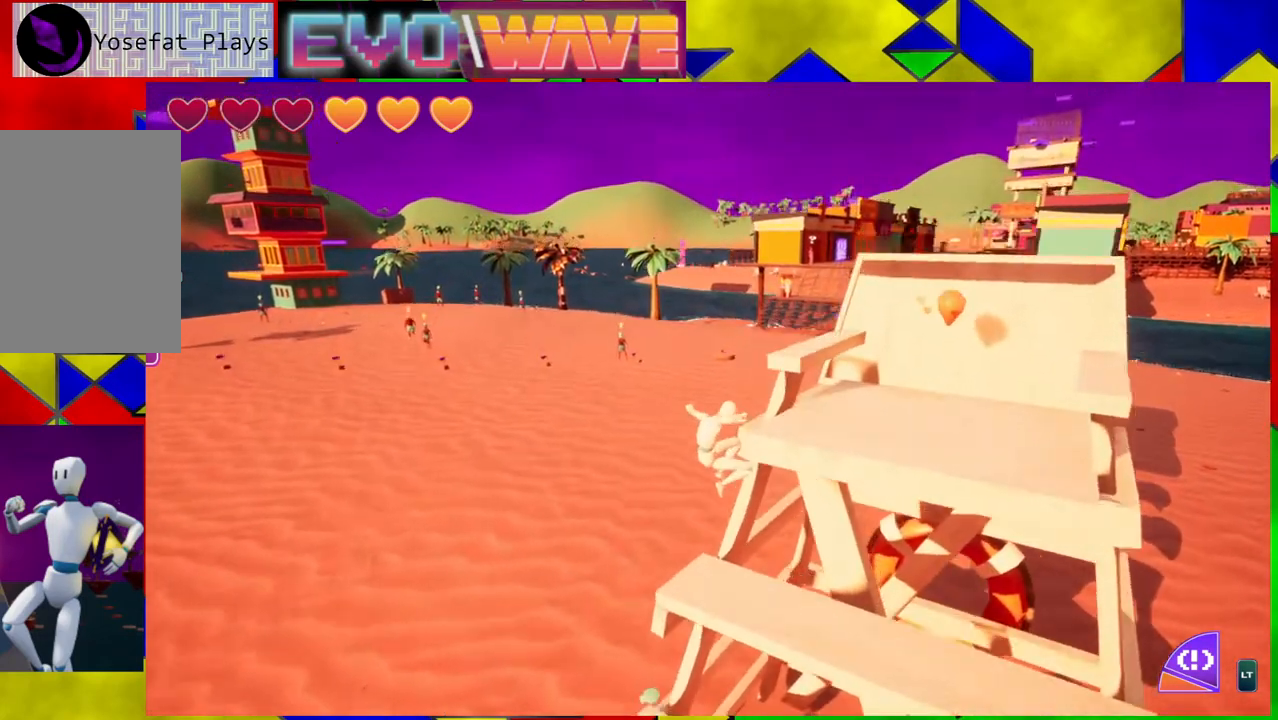
{"buttons": [], "left_stick": "up-right", "right_stick": "center", "events": [[133, "left_stick", "right"], [450, "B", "up"], [467, "left_stick", "up-right"]]}
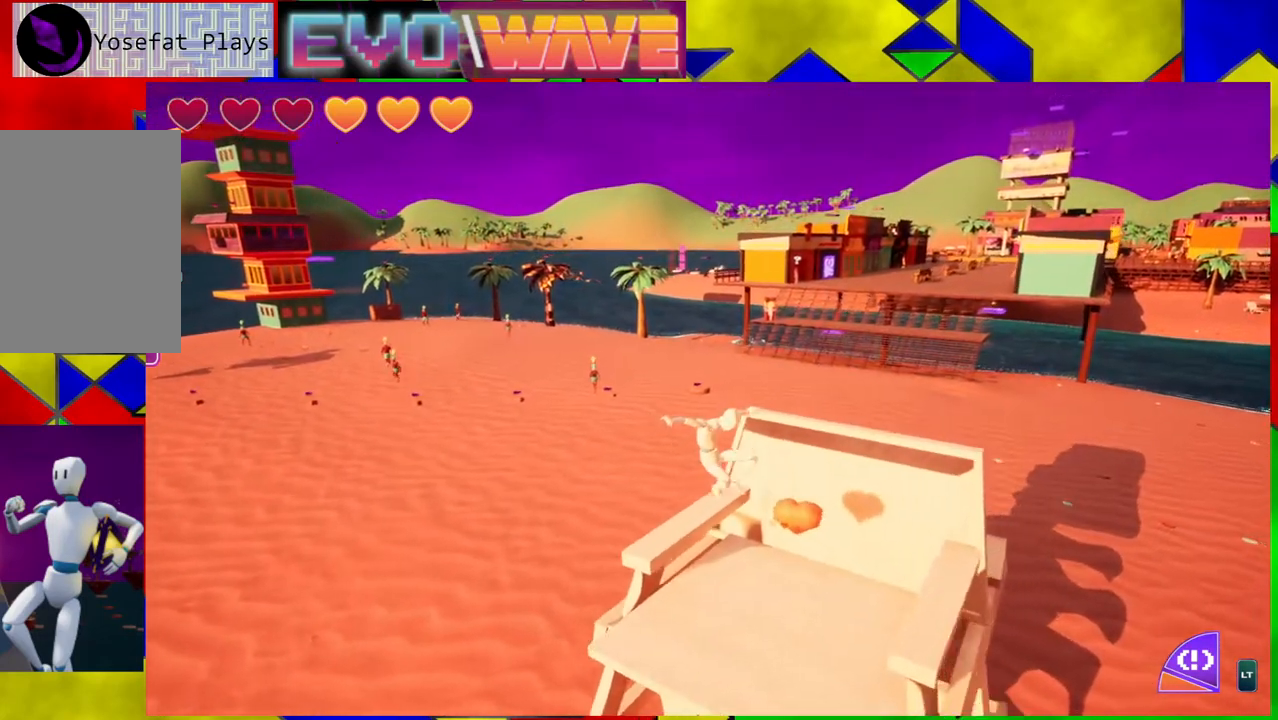
{"buttons": [], "left_stick": "center", "right_stick": "down-left", "events": [[250, "right_stick", "down"], [300, "right_stick", "down-left"], [467, "left_stick", "center"]]}
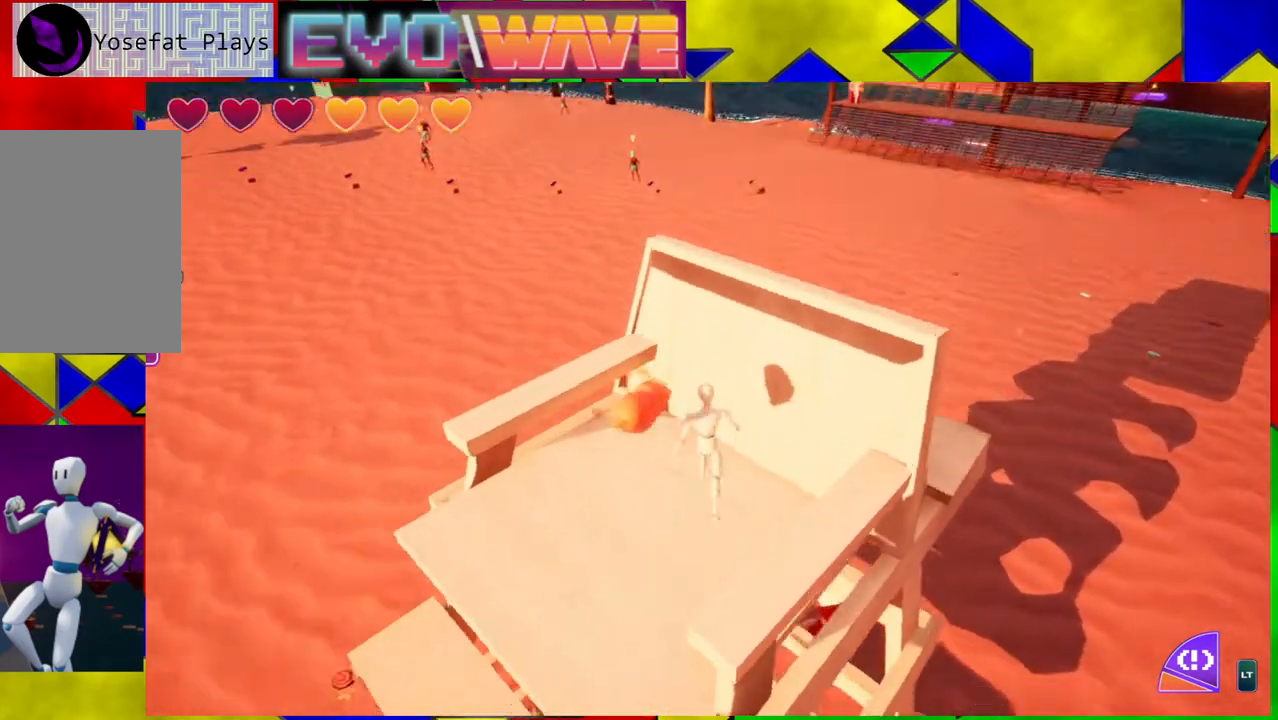
{"buttons": [], "left_stick": "center", "right_stick": "center", "events": [[150, "right_stick", "left"], [367, "right_stick", "center"]]}
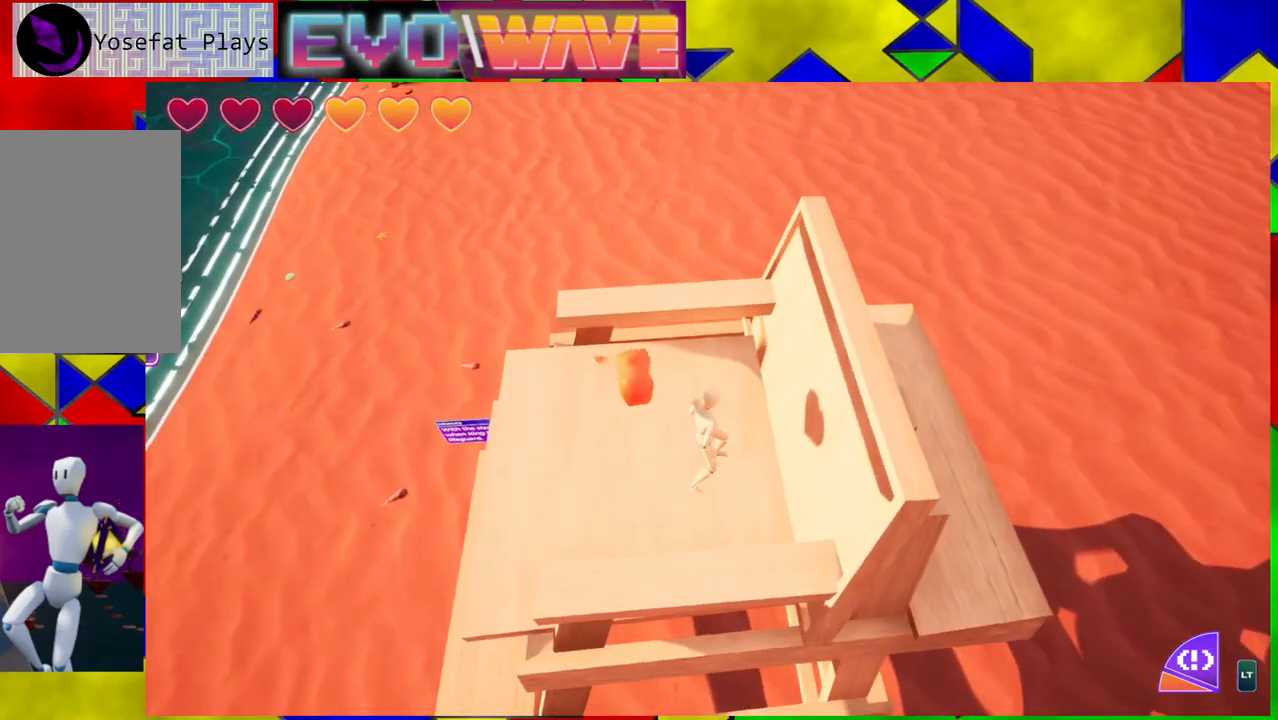
{"buttons": [], "left_stick": "center", "right_stick": "center", "events": []}
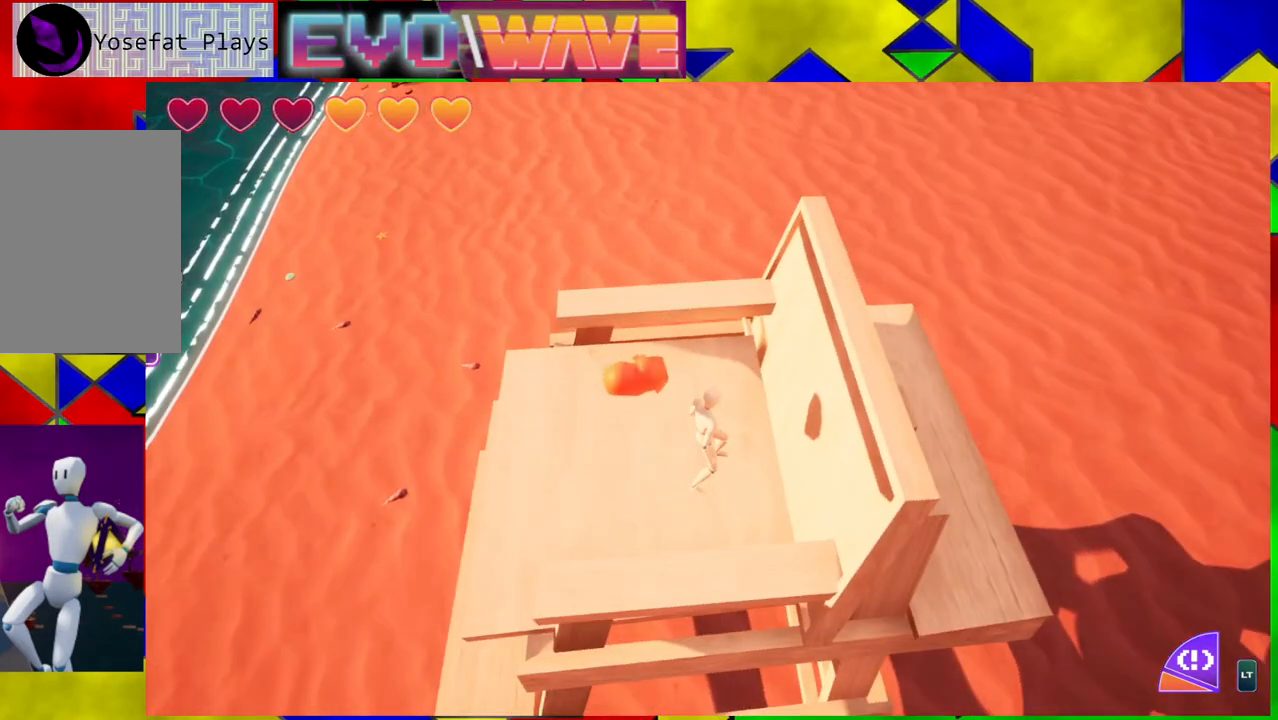
{"buttons": [], "left_stick": "center", "right_stick": "center", "events": []}
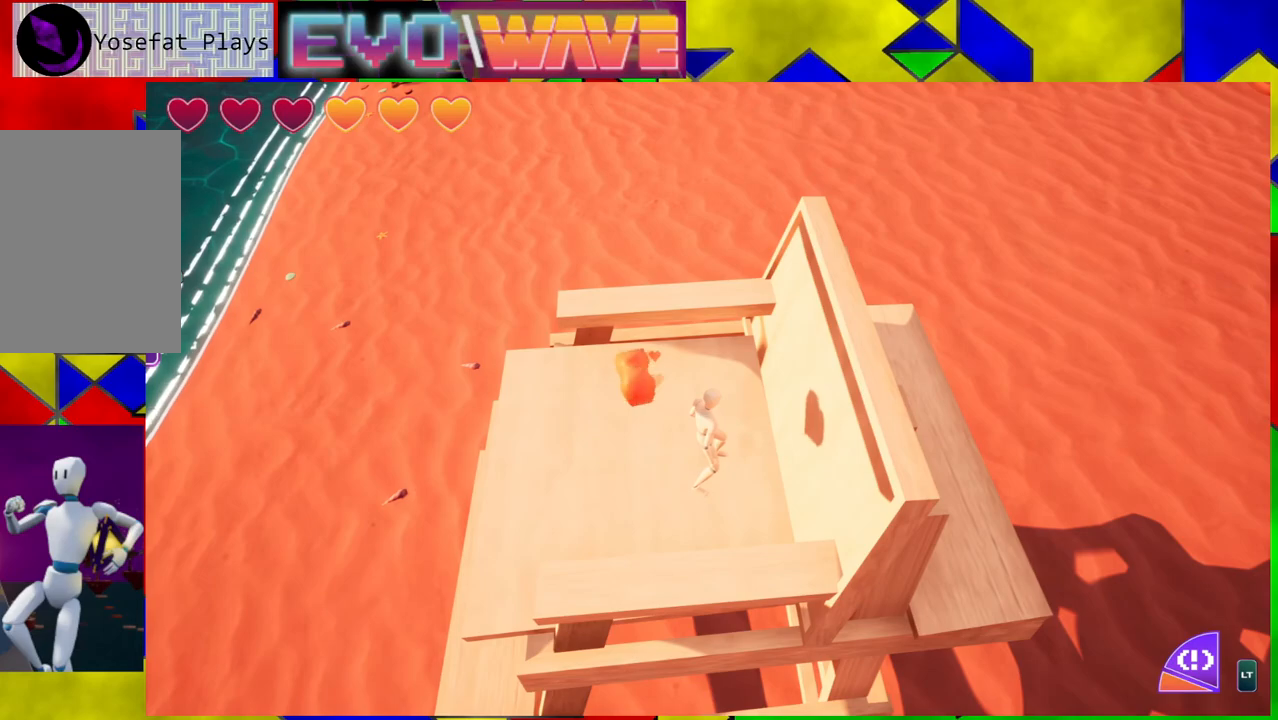
{"buttons": [], "left_stick": "center", "right_stick": "left", "events": [[67, "left_stick", "down-right"], [133, "right_stick", "left"], [233, "left_stick", "right"], [383, "left_stick", "center"]]}
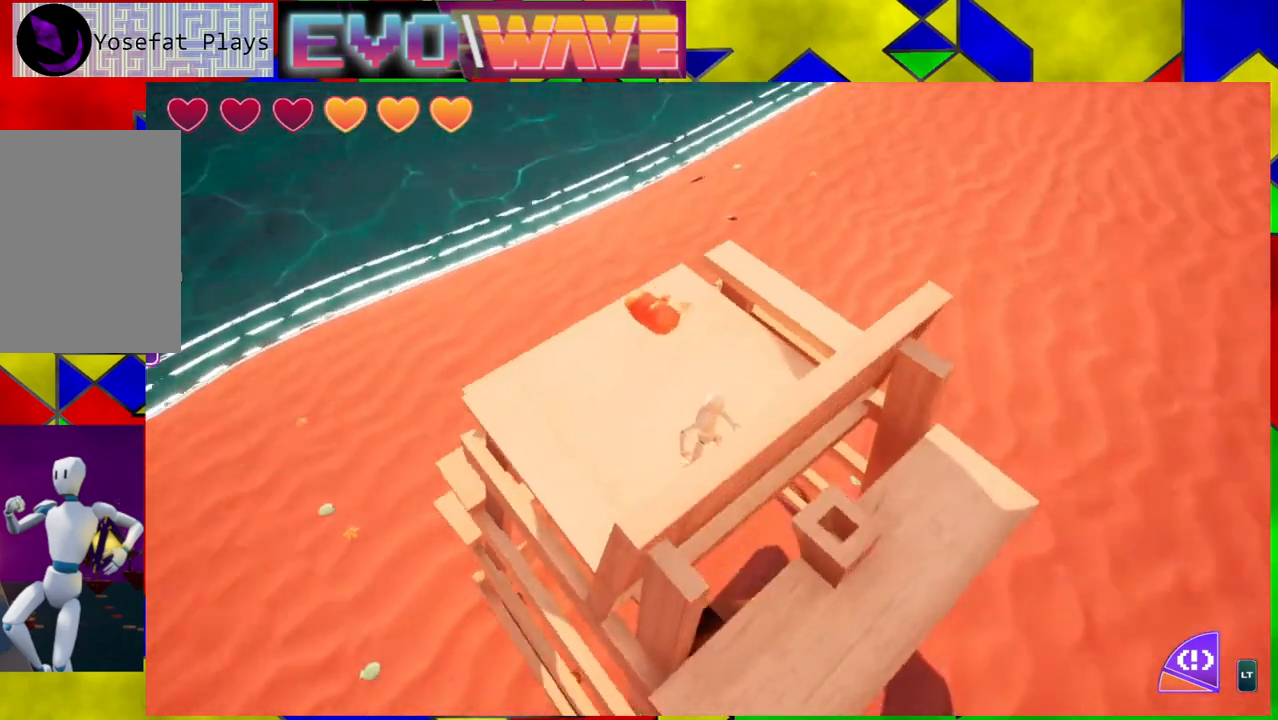
{"buttons": [], "left_stick": "up", "right_stick": "center", "events": [[67, "right_stick", "center"], [333, "left_stick", "up"]]}
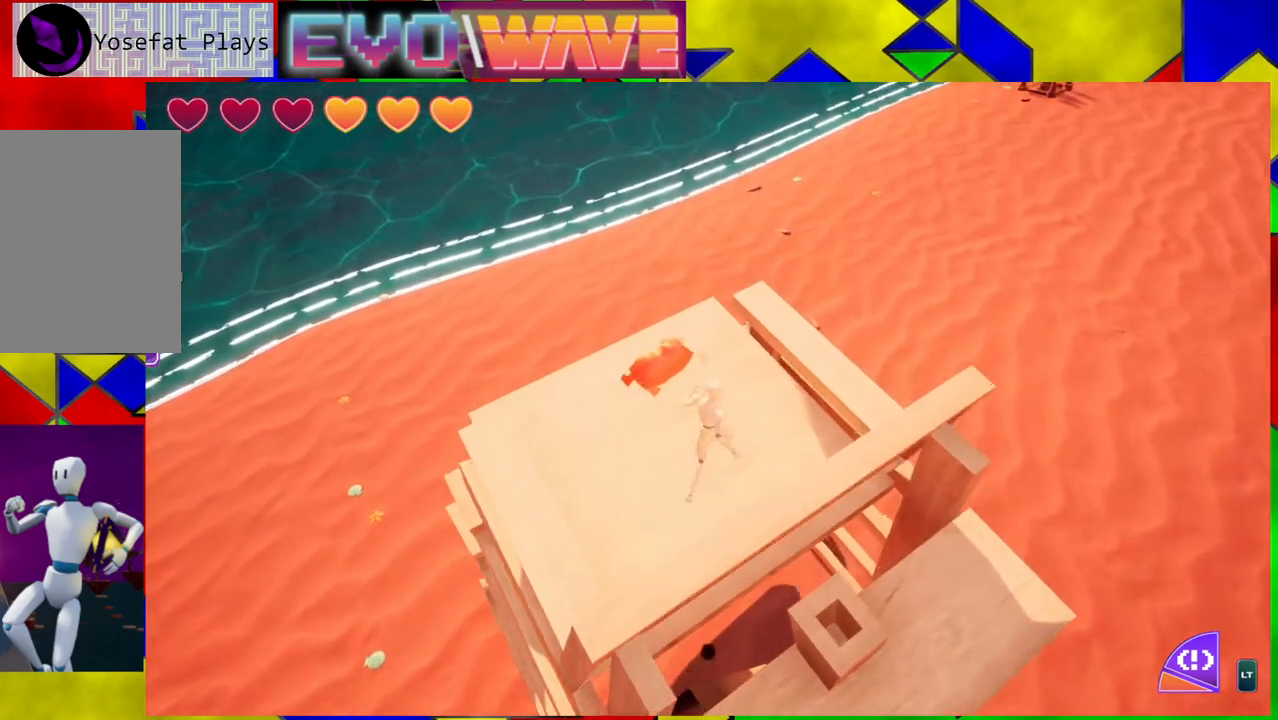
{"buttons": ["B"], "left_stick": "up-right", "right_stick": "center", "events": [[133, "left_stick", "up-right"], [150, "B", "down"]]}
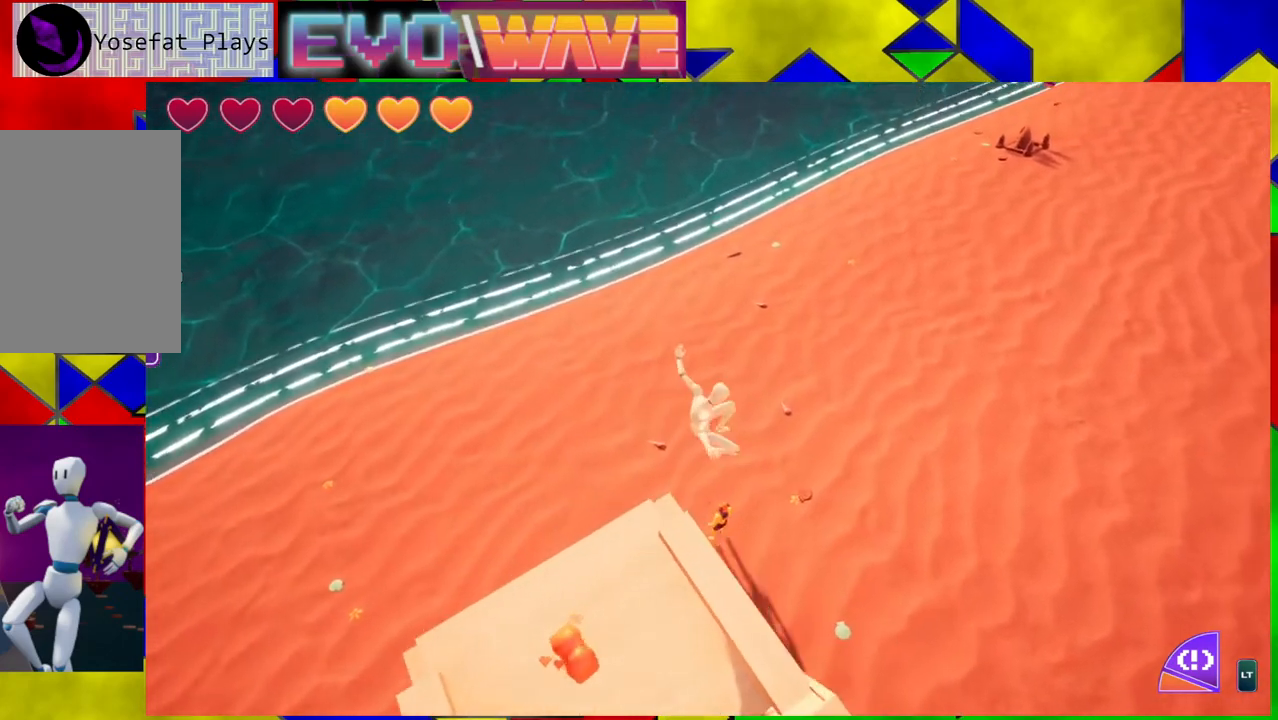
{"buttons": [], "left_stick": "up", "right_stick": "up-right", "events": [[17, "B", "up"], [67, "left_stick", "up"], [433, "right_stick", "up-right"]]}
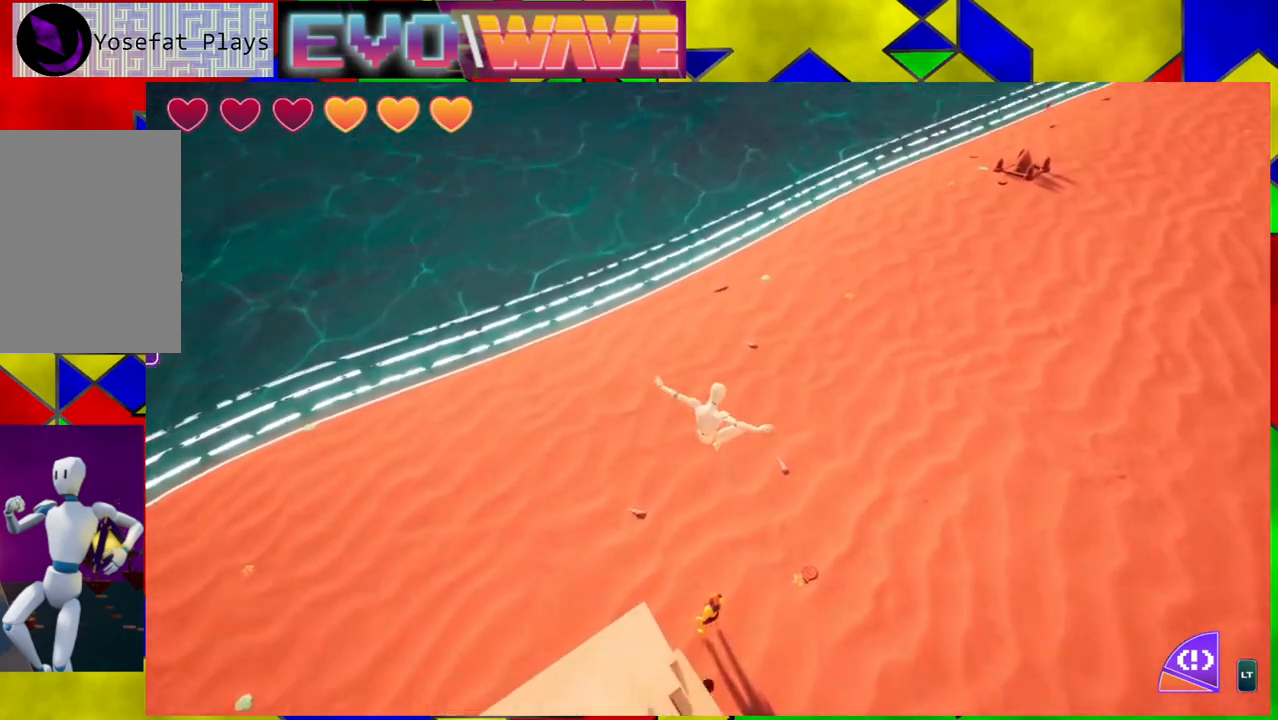
{"buttons": [], "left_stick": "up", "right_stick": "up-right", "events": []}
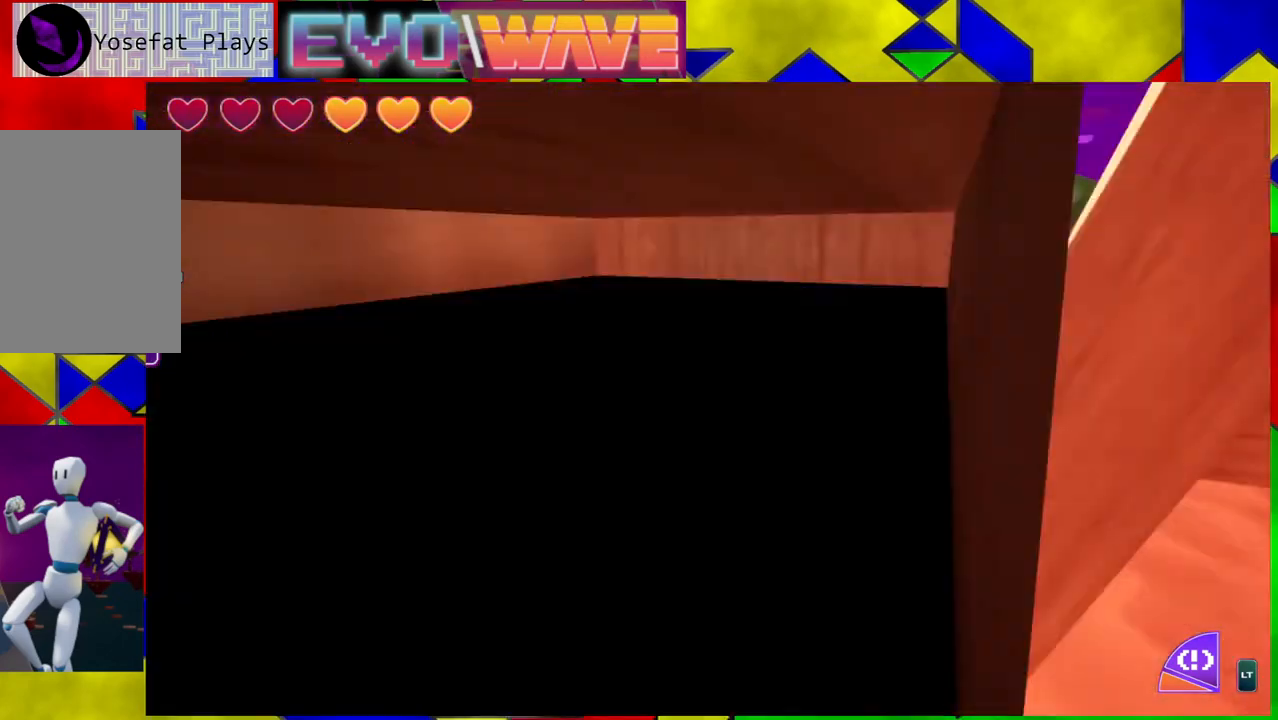
{"buttons": [], "left_stick": "up-left", "right_stick": "center", "events": [[100, "right_stick", "center"], [433, "left_stick", "up-left"]]}
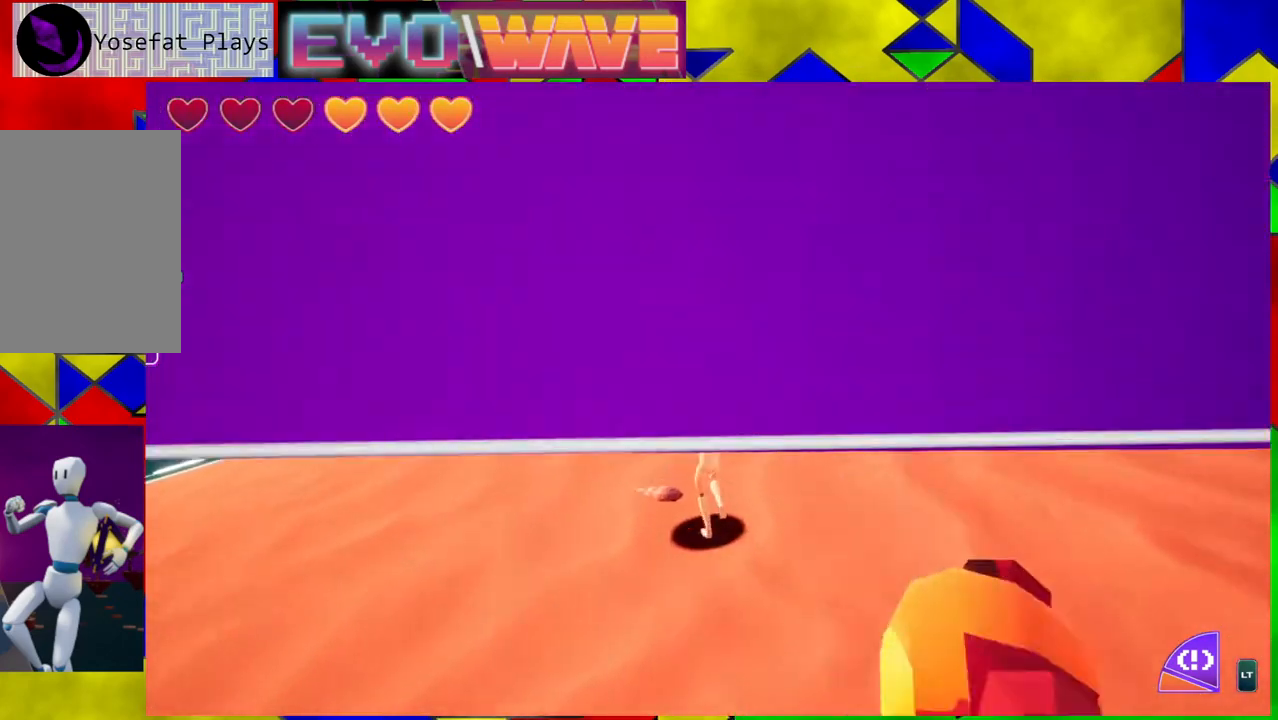
{"buttons": [], "left_stick": "up-left", "right_stick": "center", "events": [[100, "right_stick", "right"], [467, "right_stick", "center"]]}
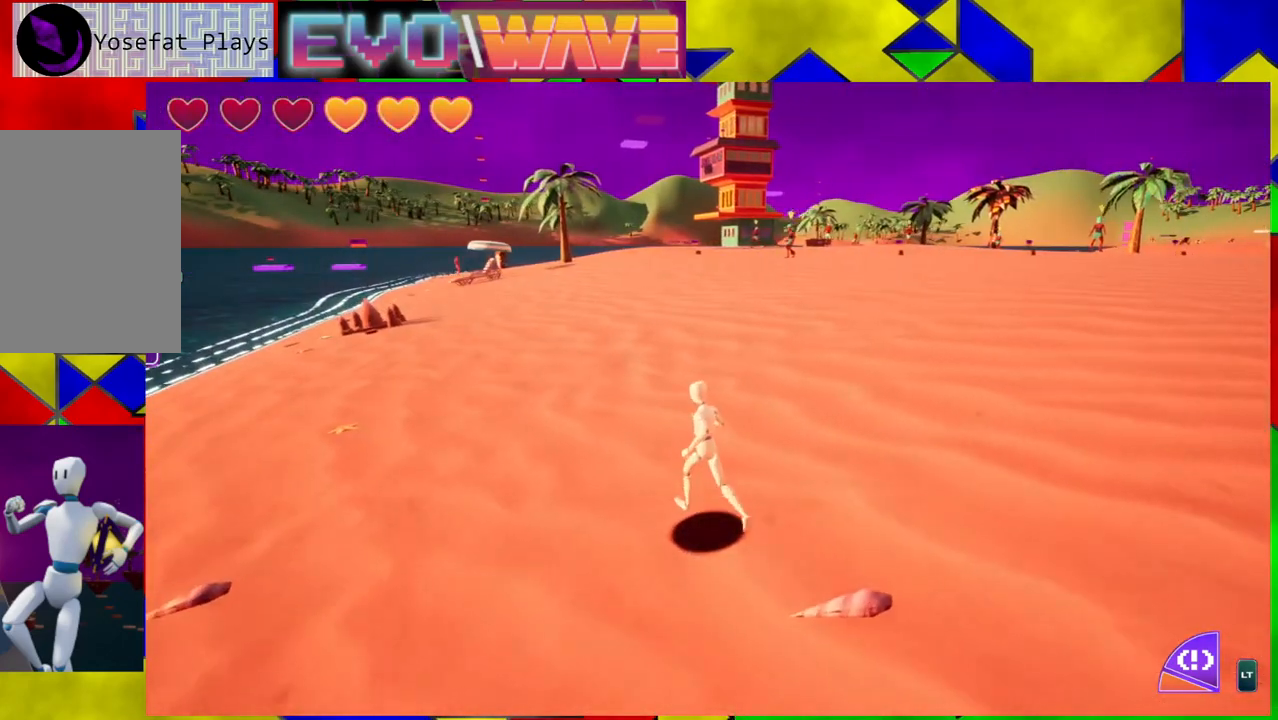
{"buttons": [], "left_stick": "up-left", "right_stick": "center", "events": []}
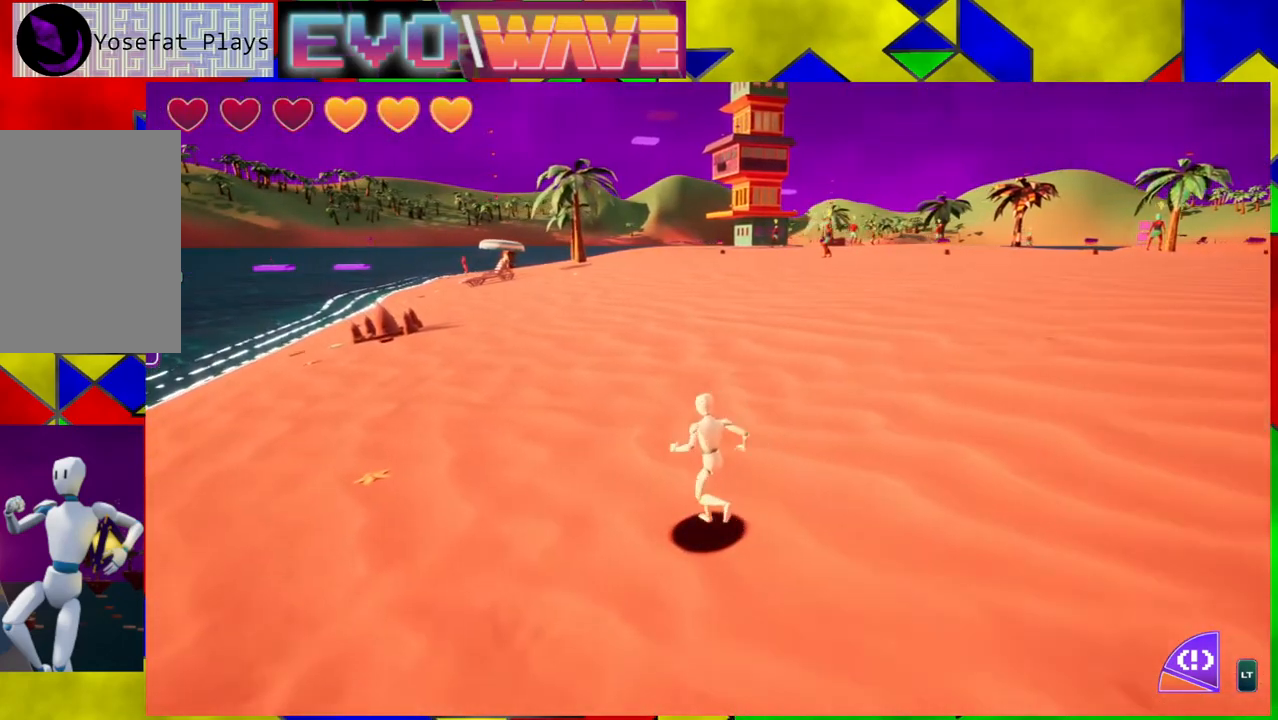
{"buttons": [], "left_stick": "up-left", "right_stick": "center", "events": []}
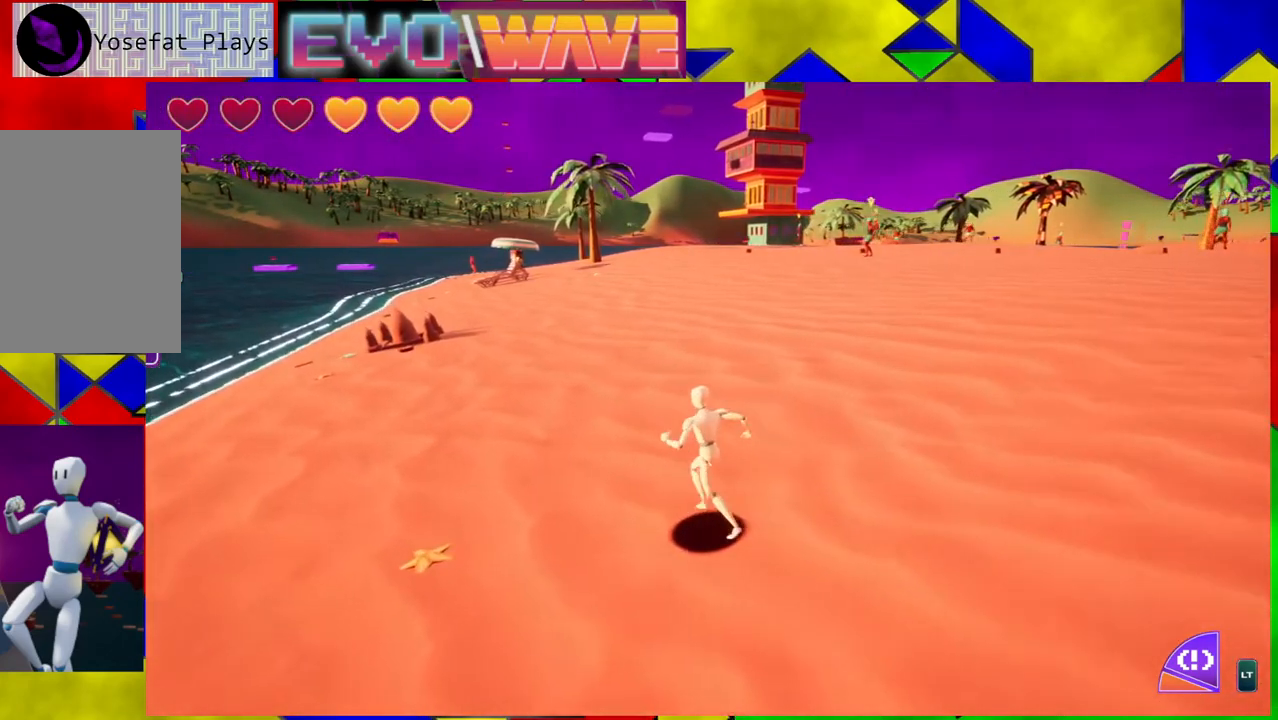
{"buttons": [], "left_stick": "up-left", "right_stick": "center", "events": []}
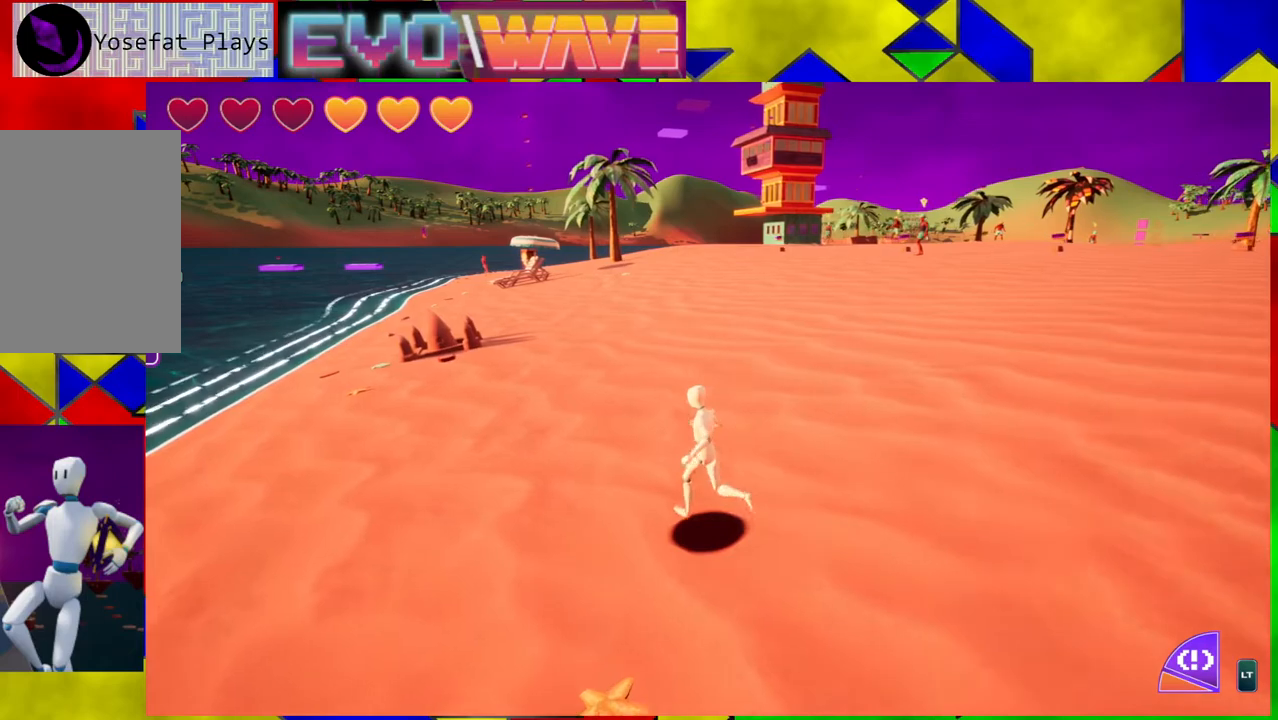
{"buttons": [], "left_stick": "up-left", "right_stick": "center", "events": []}
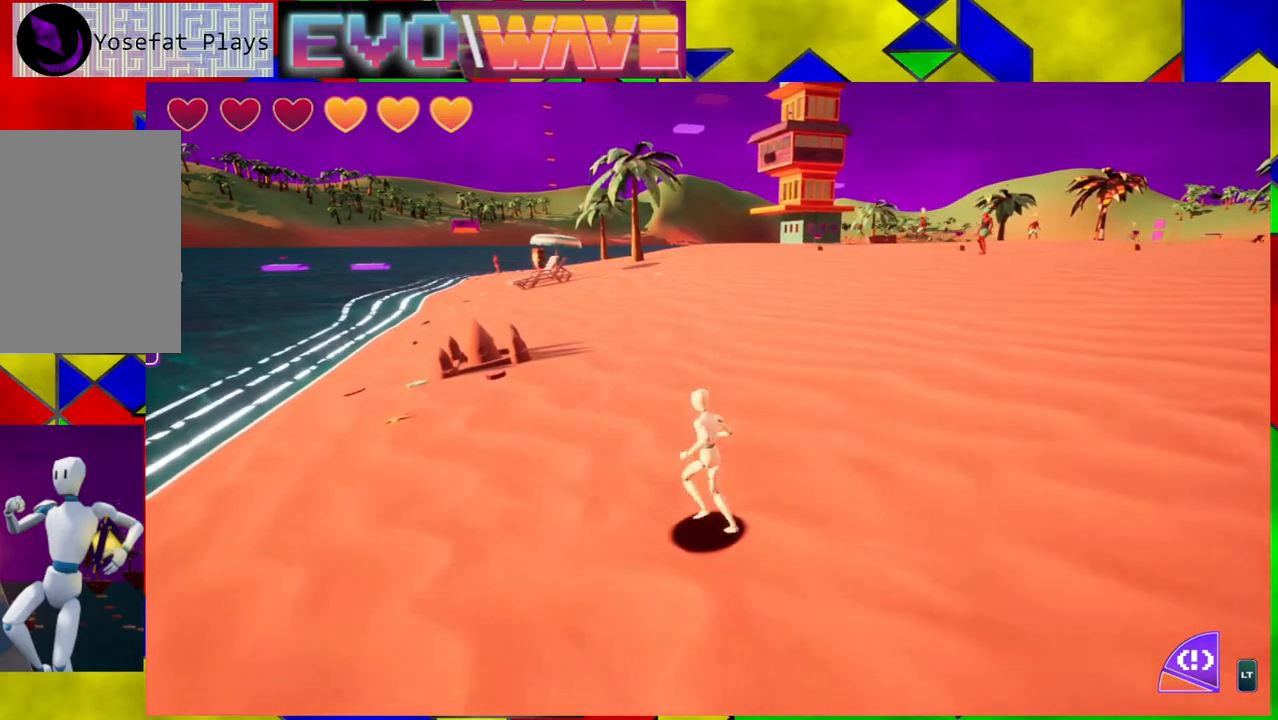
{"buttons": [], "left_stick": "up-left", "right_stick": "center", "events": []}